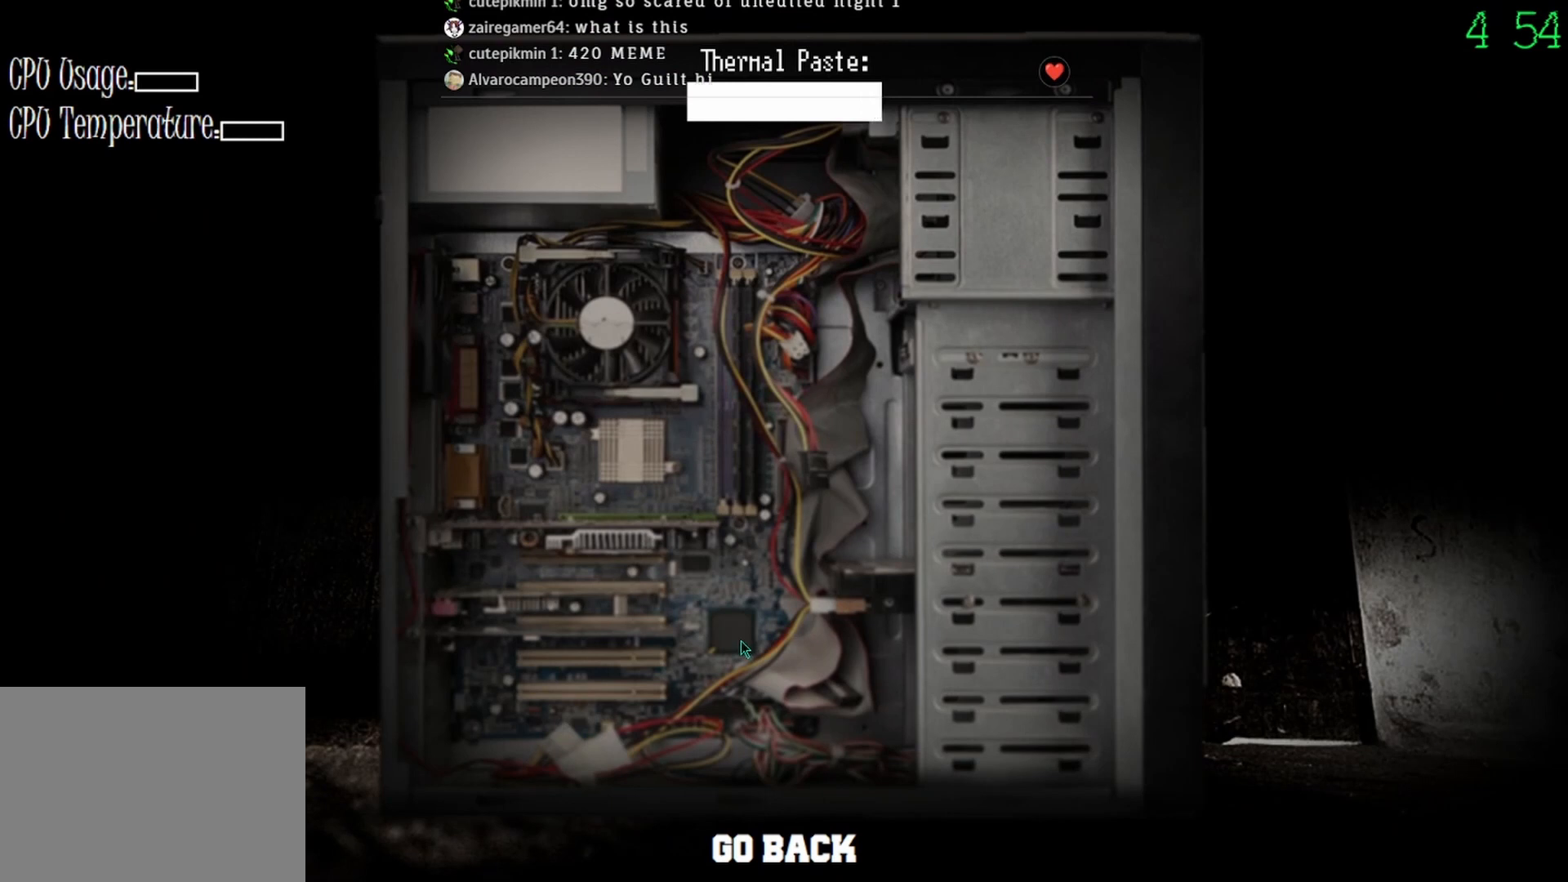
Gameplay with keyboard and mouse; each line is a JSON object with the keys and mouse buttons held at the frame after it. "events" lists presses ("down") and releases ("up") of "mouse_left", "mouse_wheel" and "mouse_right" between this image and that frame as [ms after this image, input, new state], when the widget could be followed in between. "mouse_left", "mouse_wheel", "mouse_right" = the "left", "wheel", "right" buttons of the "mouse" list. No other keys are recorded. "wheel" means that the mouse wheel is clicked or scrolled. Mouse movement is not recorded.
{"keys": [], "mouse": ["left"], "events": []}
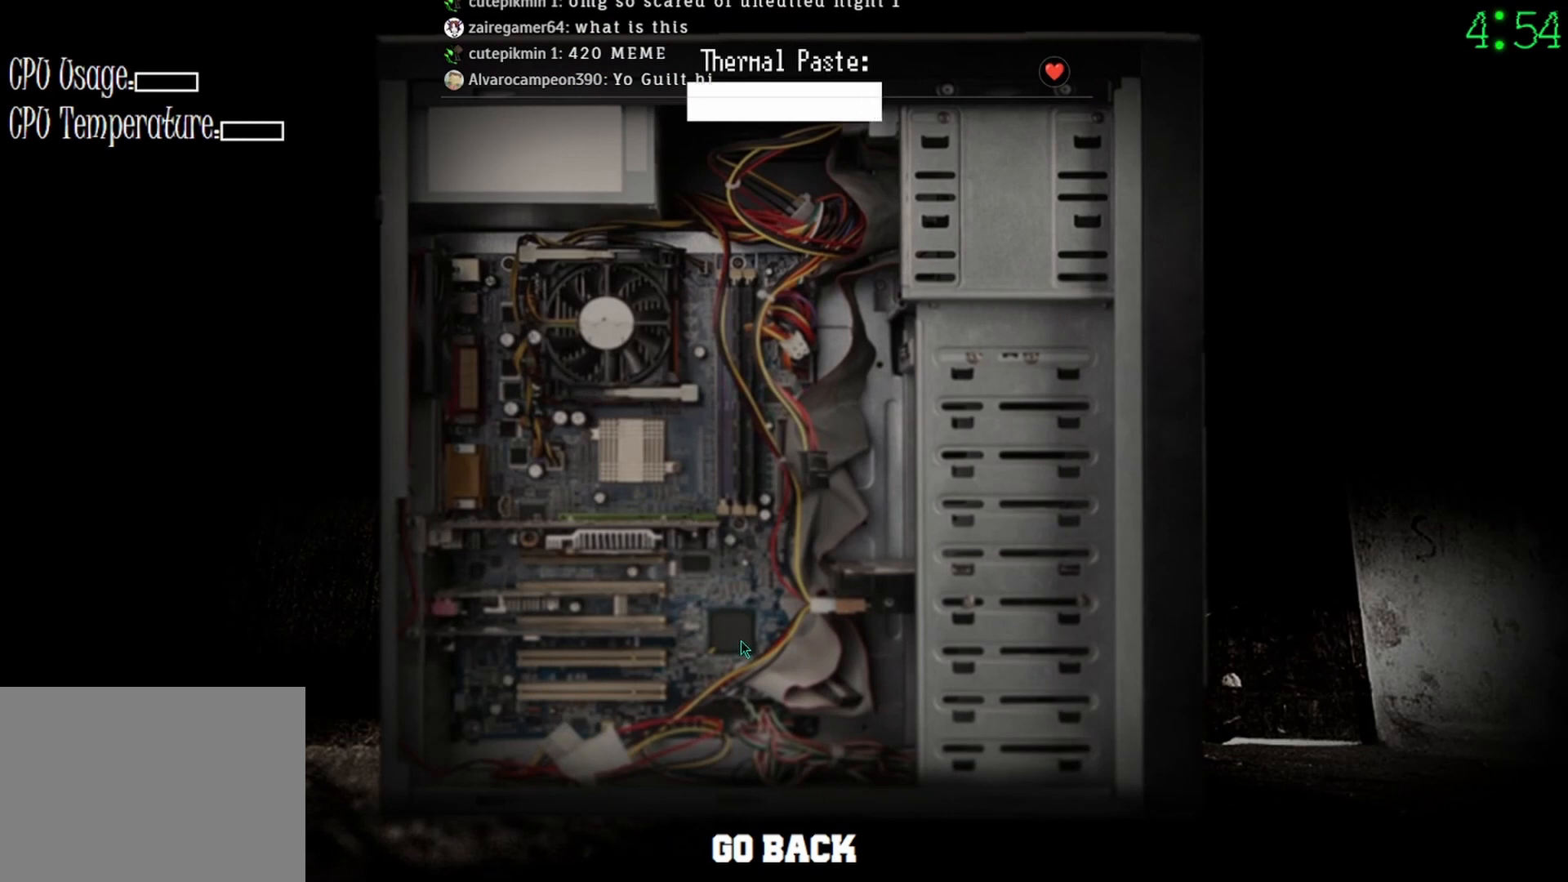
{"keys": [], "mouse": ["left"], "events": []}
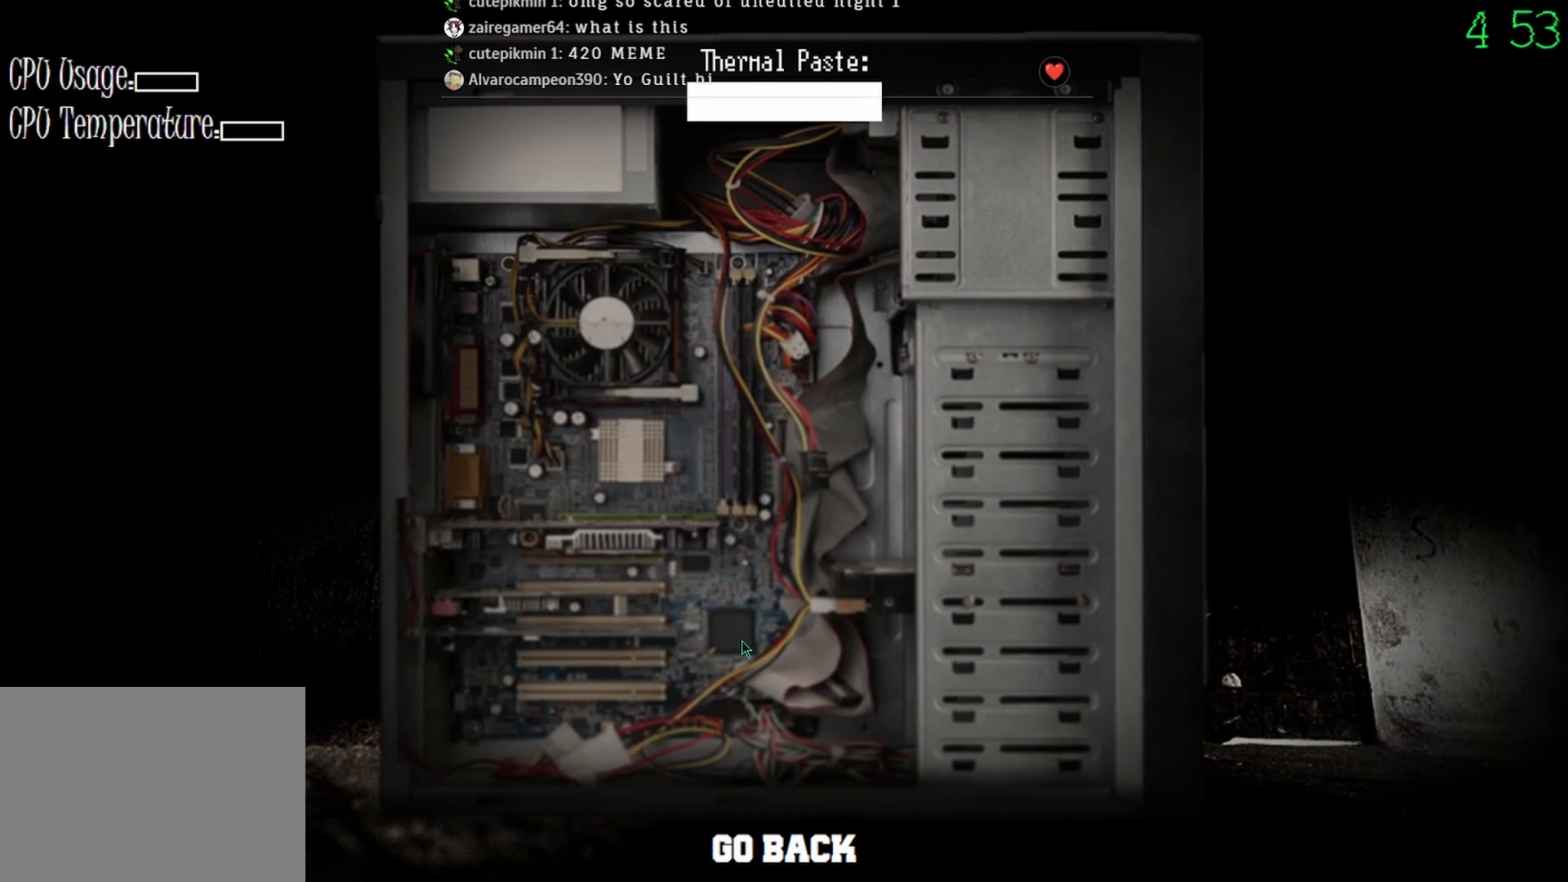
{"keys": [], "mouse": ["left"], "events": []}
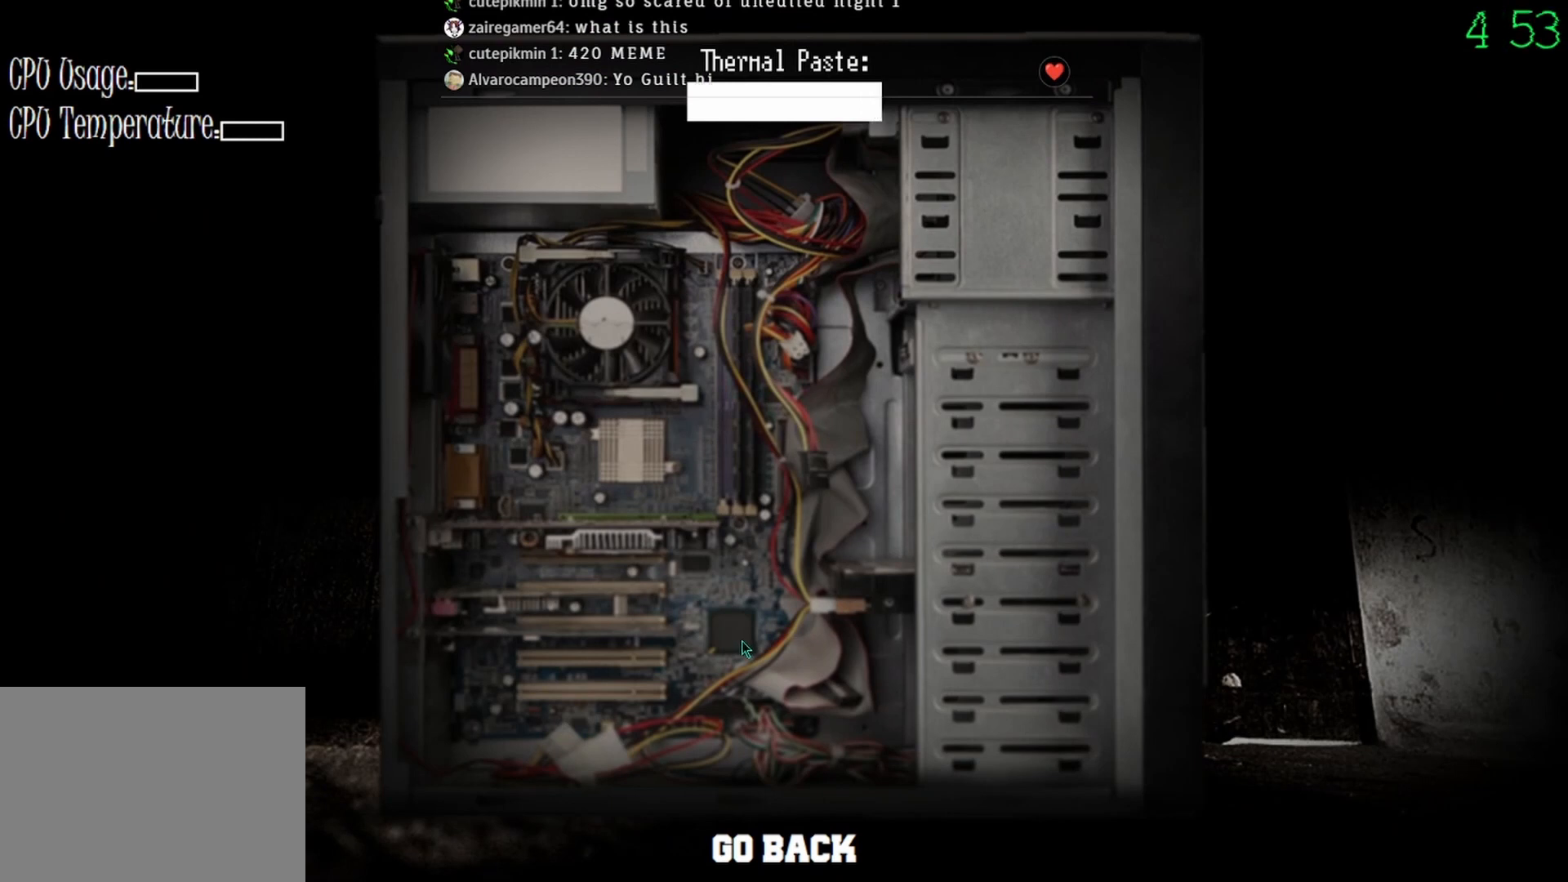
{"keys": [], "mouse": ["left"], "events": []}
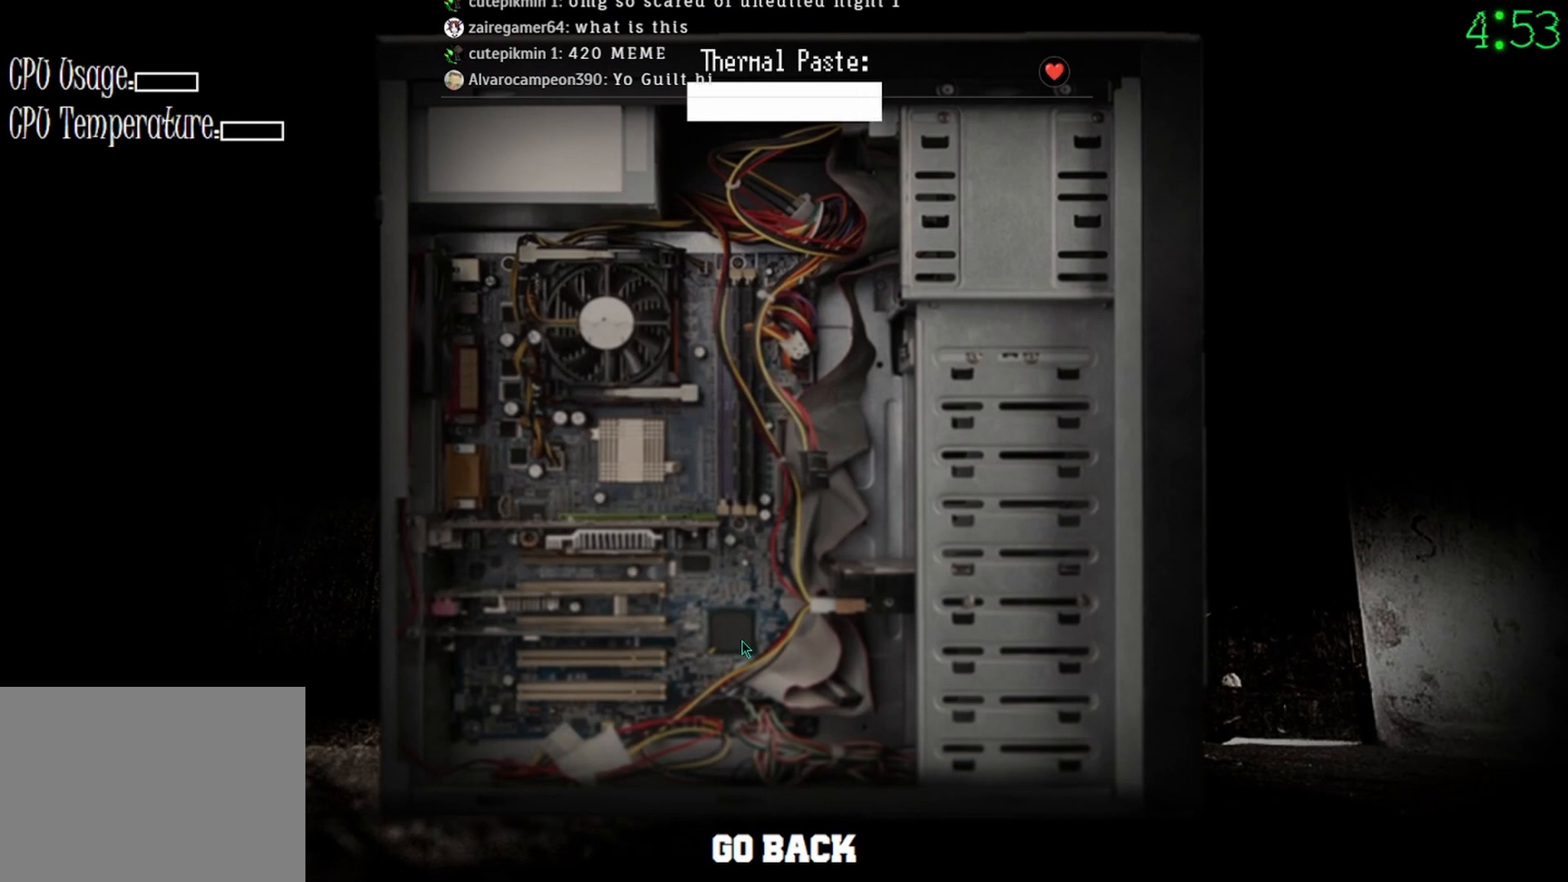
{"keys": [], "mouse": ["left"], "events": [[333, "mouse_left", "up"], [467, "mouse_left", "down"]]}
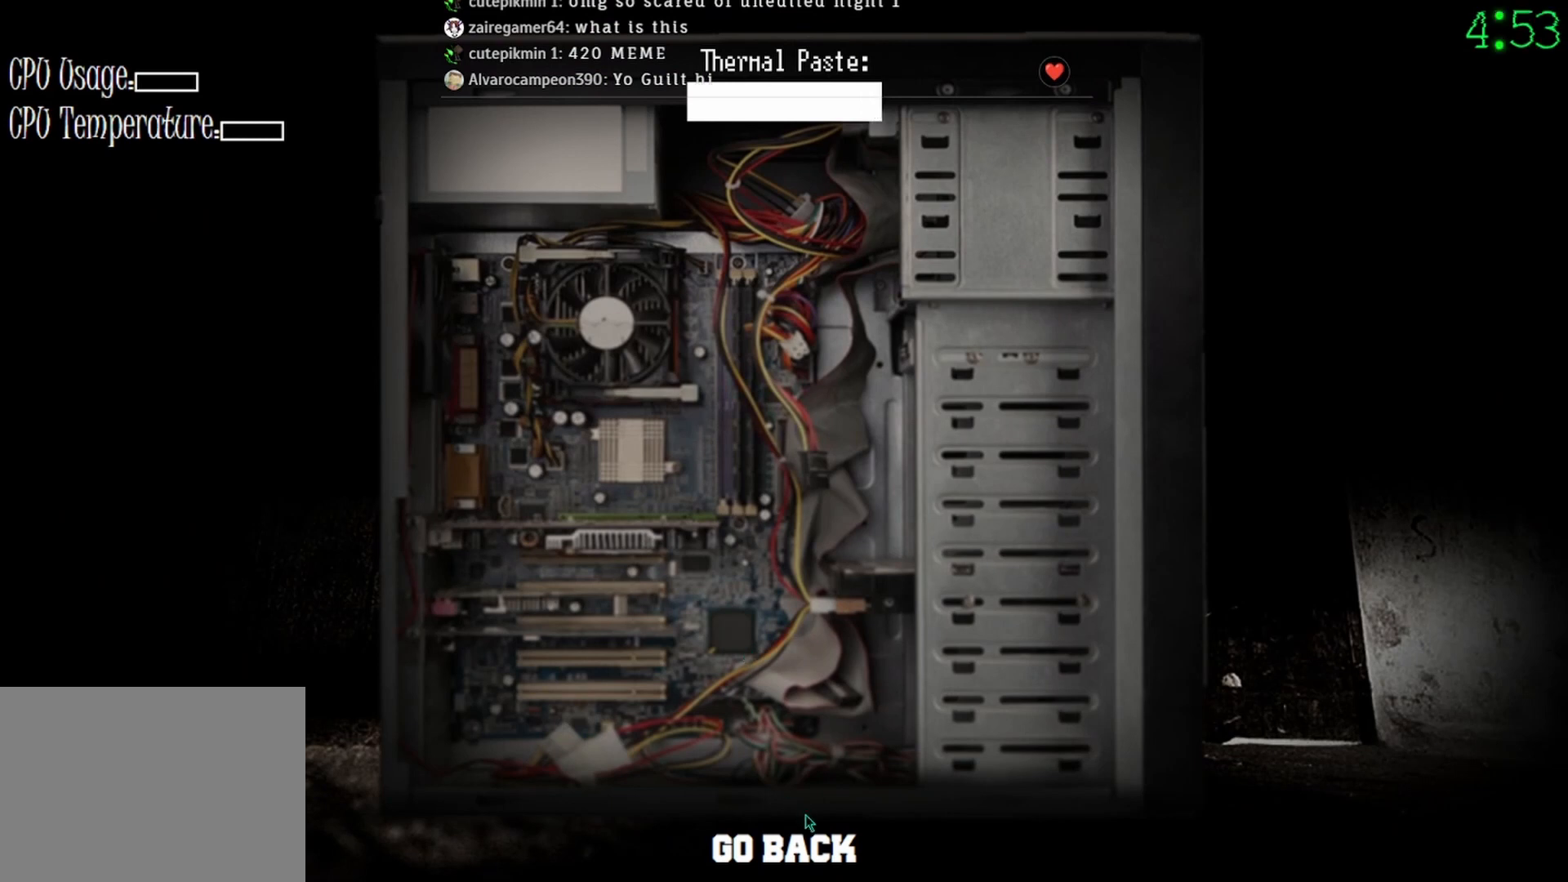
{"keys": [], "mouse": [], "events": [[33, "mouse_left", "up"], [133, "mouse_left", "down"], [233, "mouse_left", "up"]]}
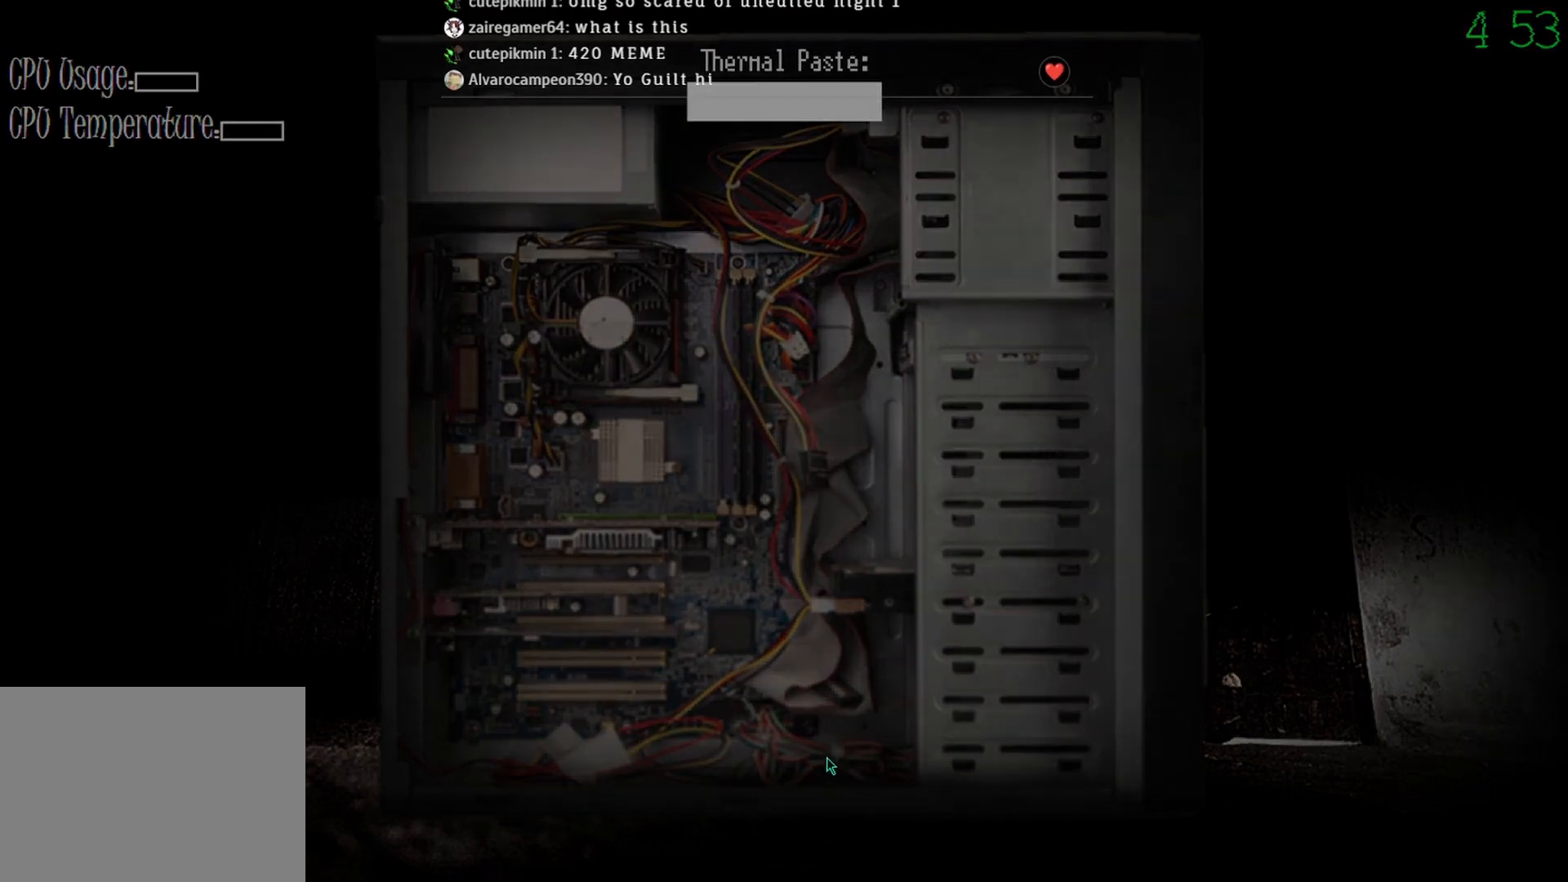
{"keys": [], "mouse": [], "events": []}
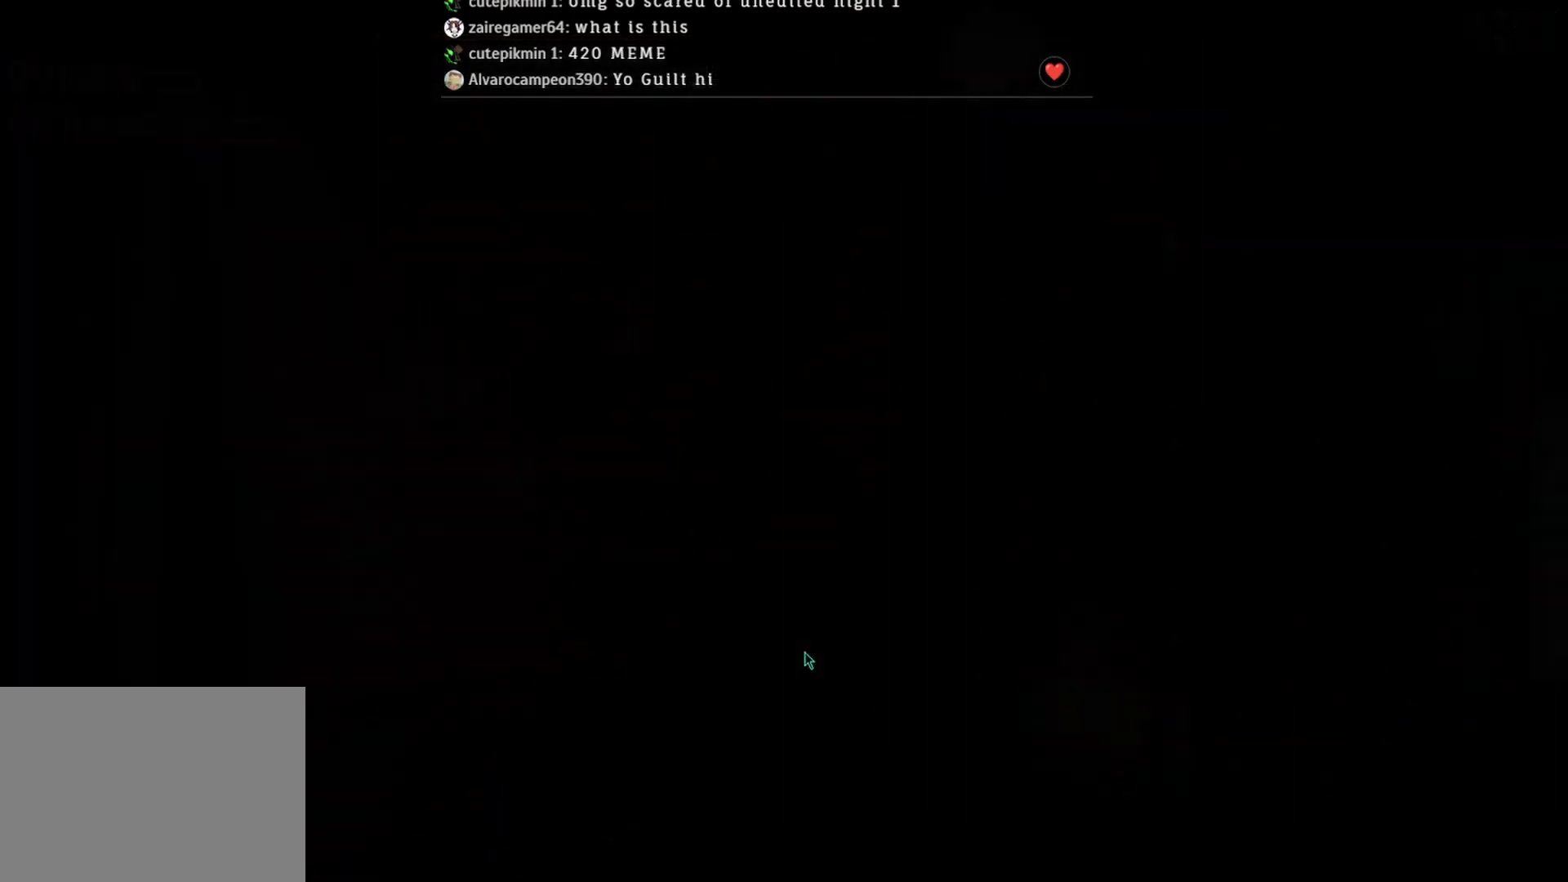
{"keys": [], "mouse": [], "events": []}
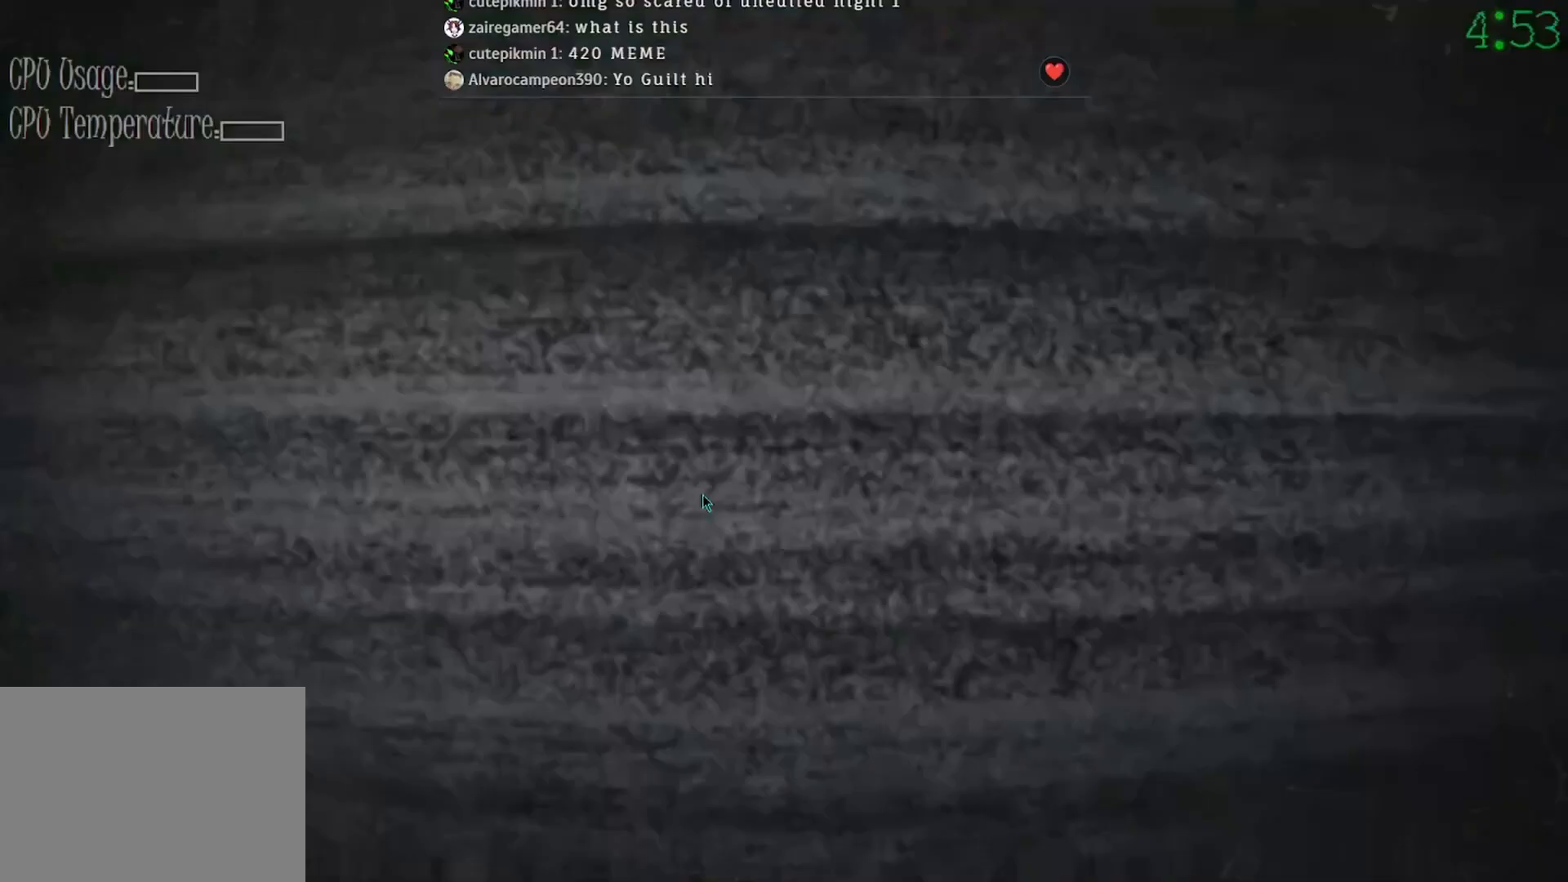
{"keys": [], "mouse": [], "events": [[300, "mouse_left", "down"], [400, "mouse_left", "up"]]}
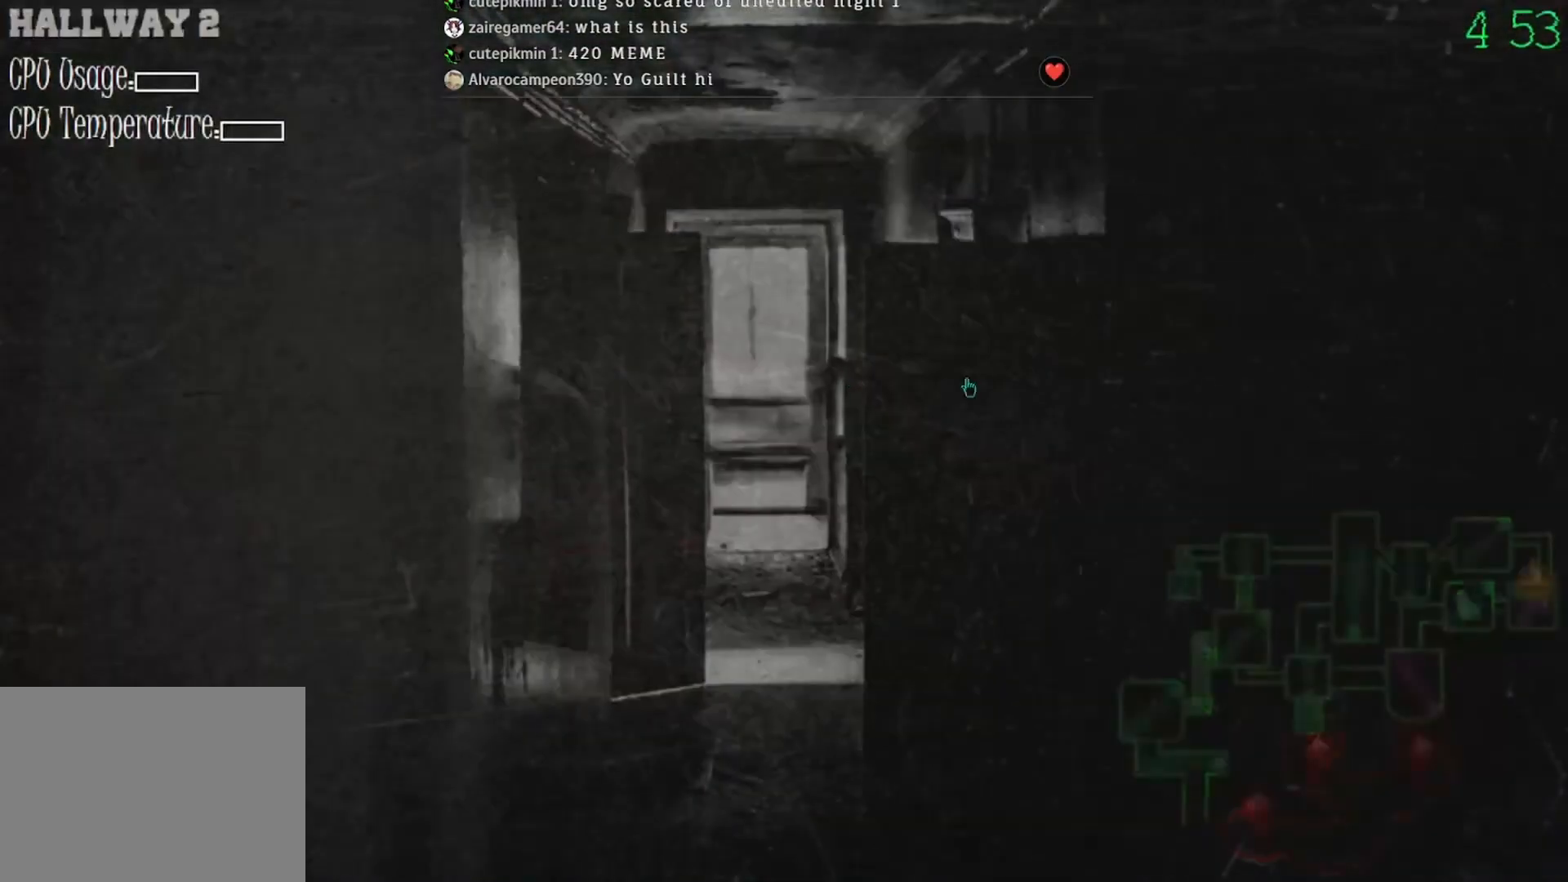
{"keys": [], "mouse": ["left"], "events": [[467, "mouse_left", "down"]]}
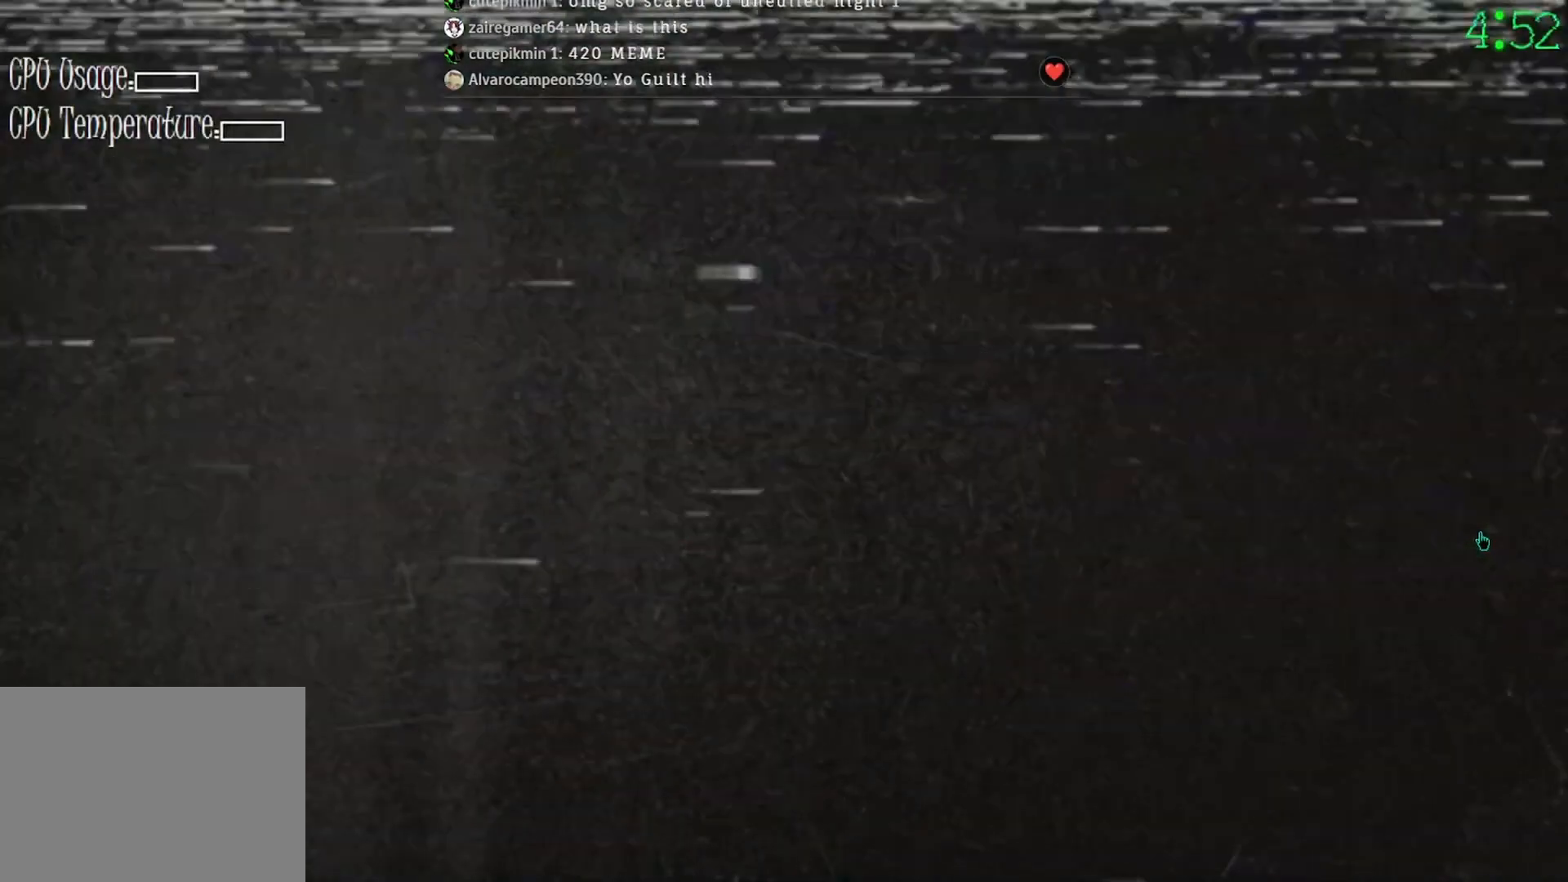
{"keys": [], "mouse": [], "events": [[33, "mouse_left", "up"], [333, "mouse_left", "down"], [400, "mouse_left", "up"]]}
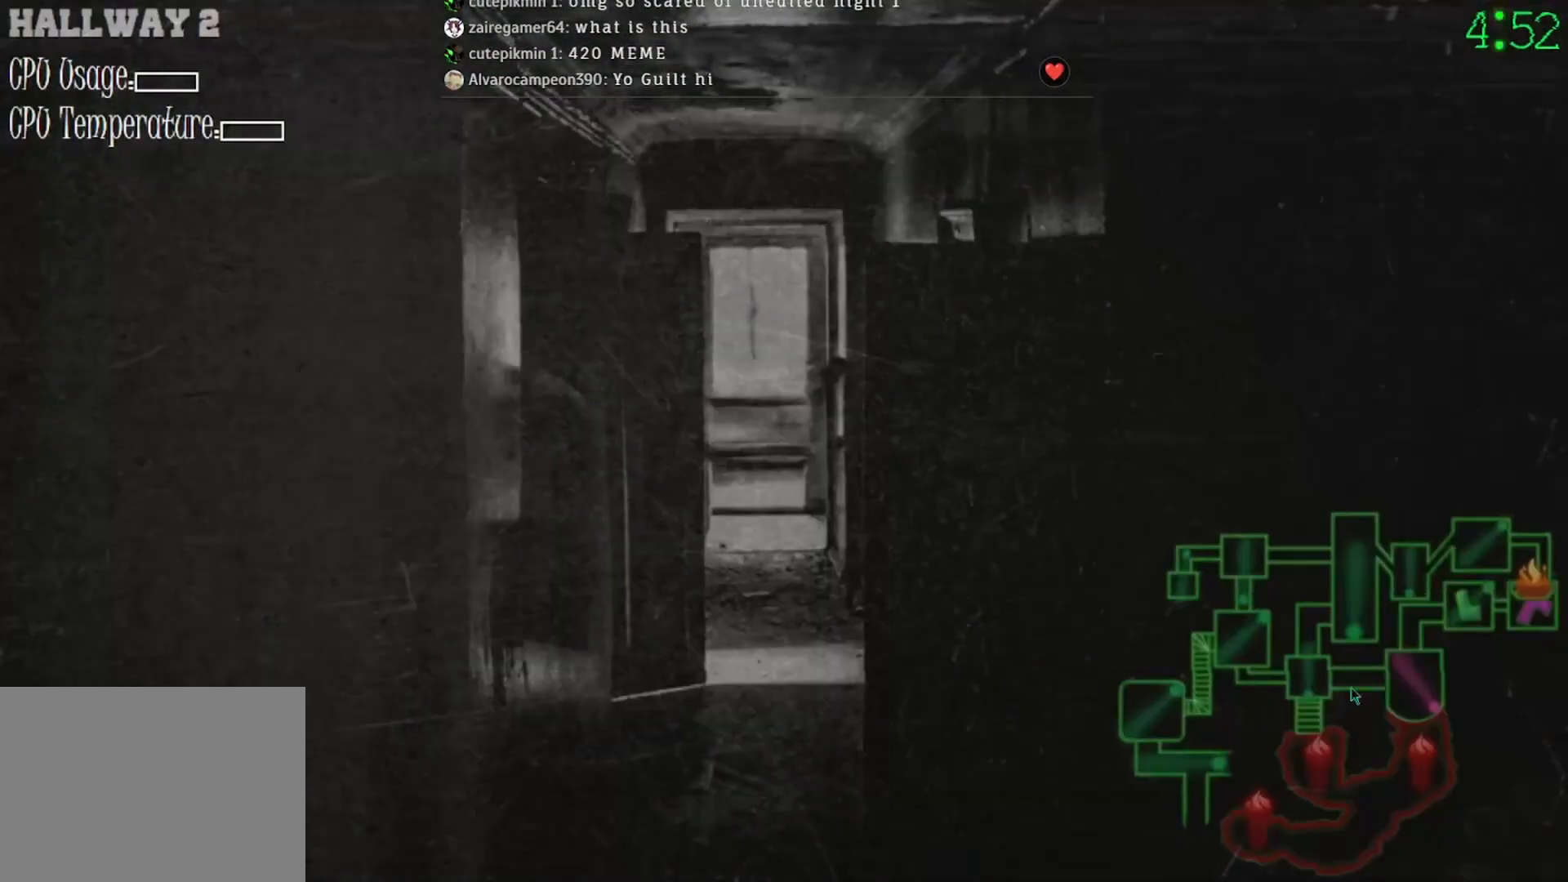
{"keys": [], "mouse": [], "events": []}
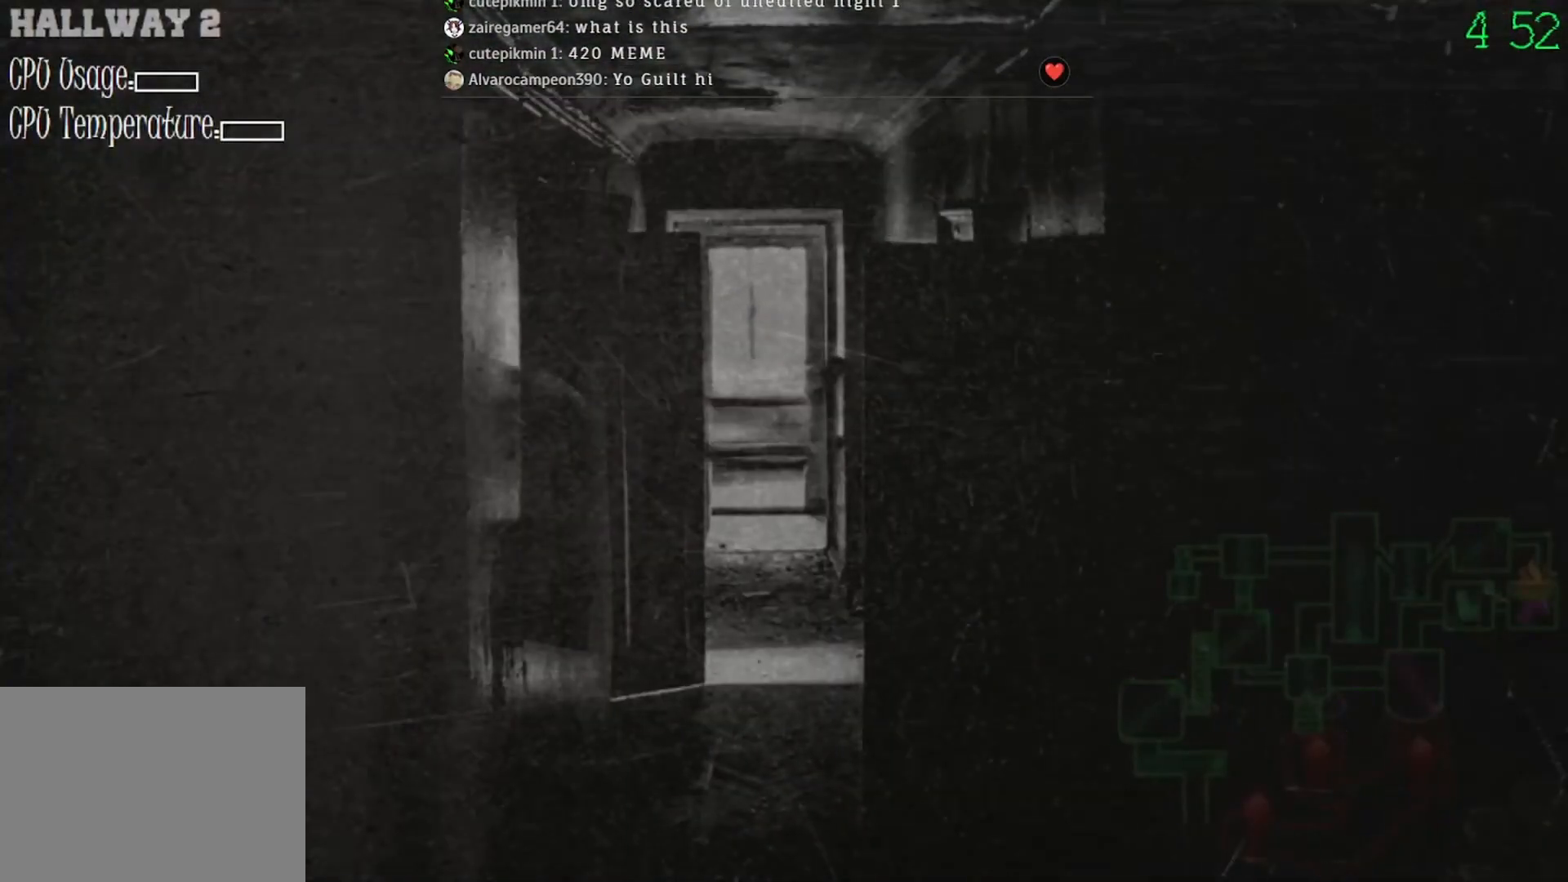
{"keys": [], "mouse": [], "events": [[100, "mouse_left", "down"], [167, "mouse_left", "up"]]}
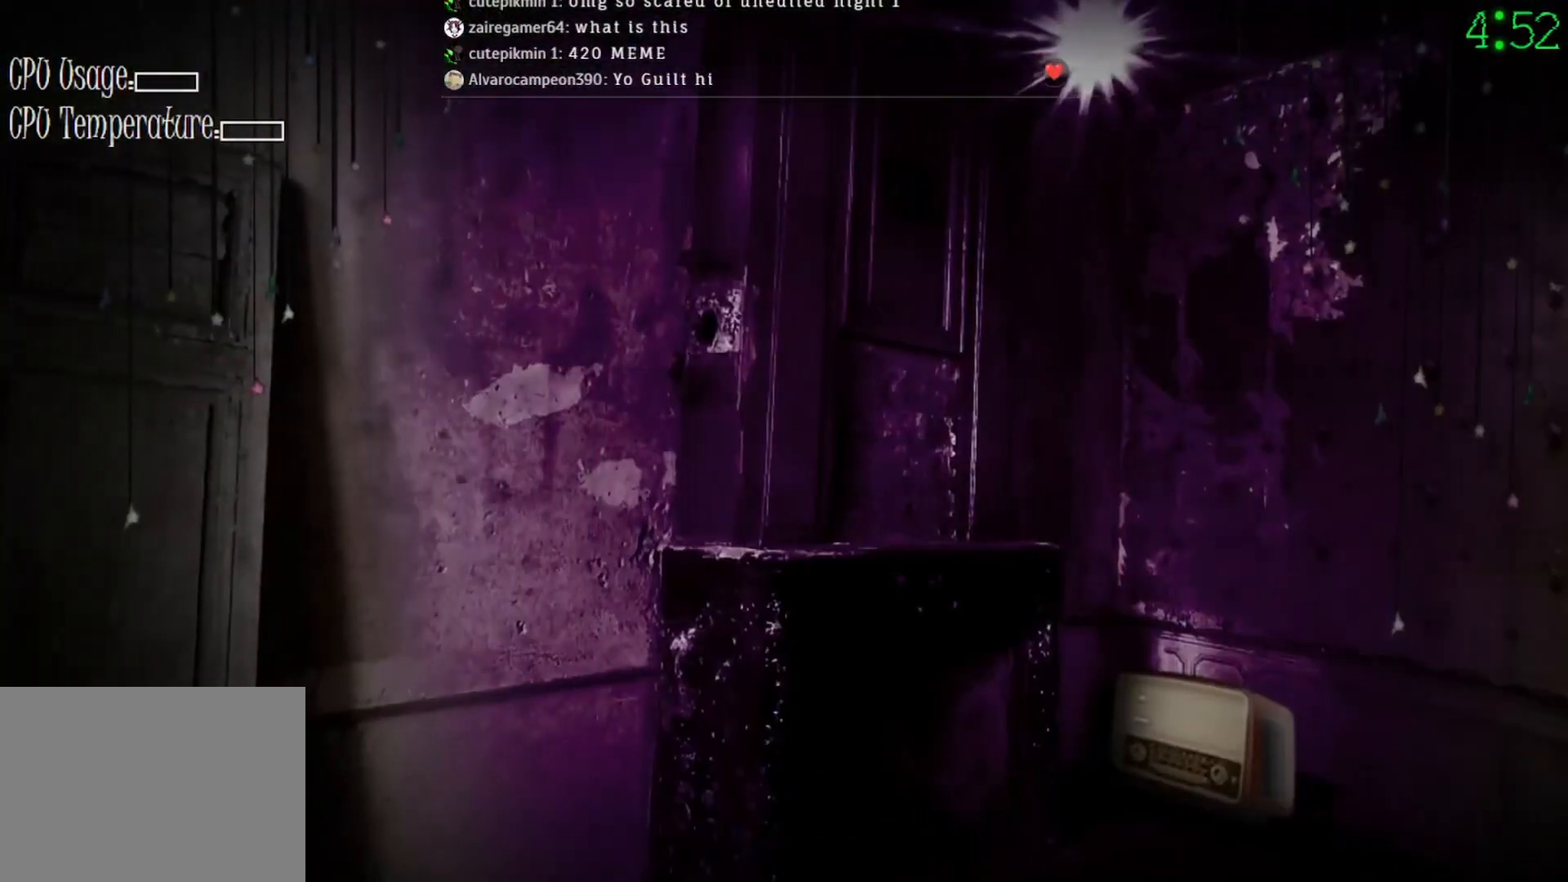
{"keys": [], "mouse": [], "events": []}
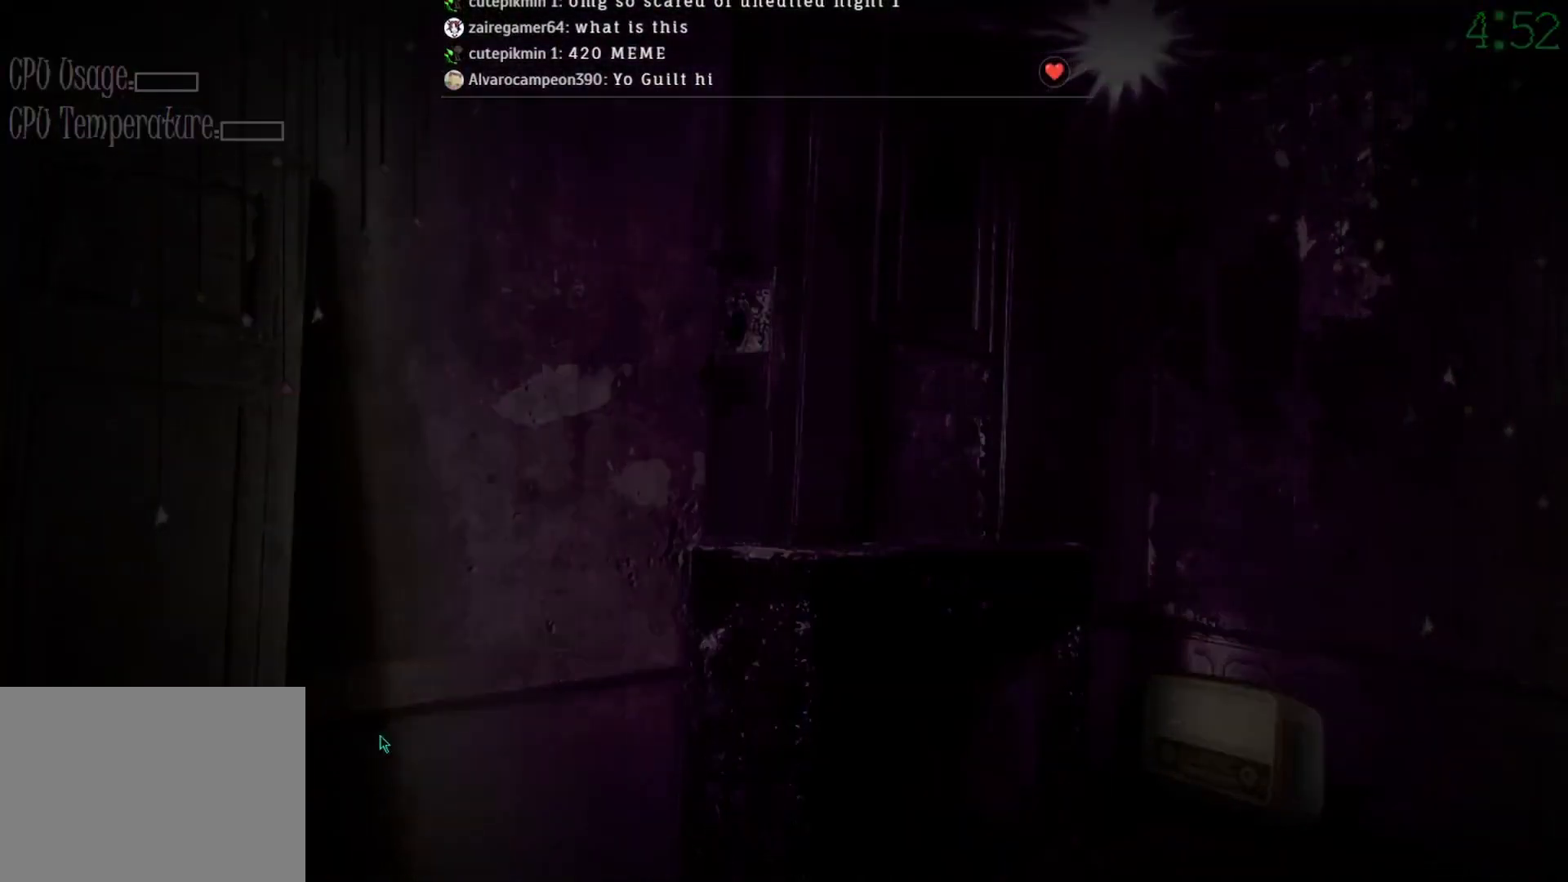
{"keys": [], "mouse": ["left"], "events": [[300, "mouse_left", "down"]]}
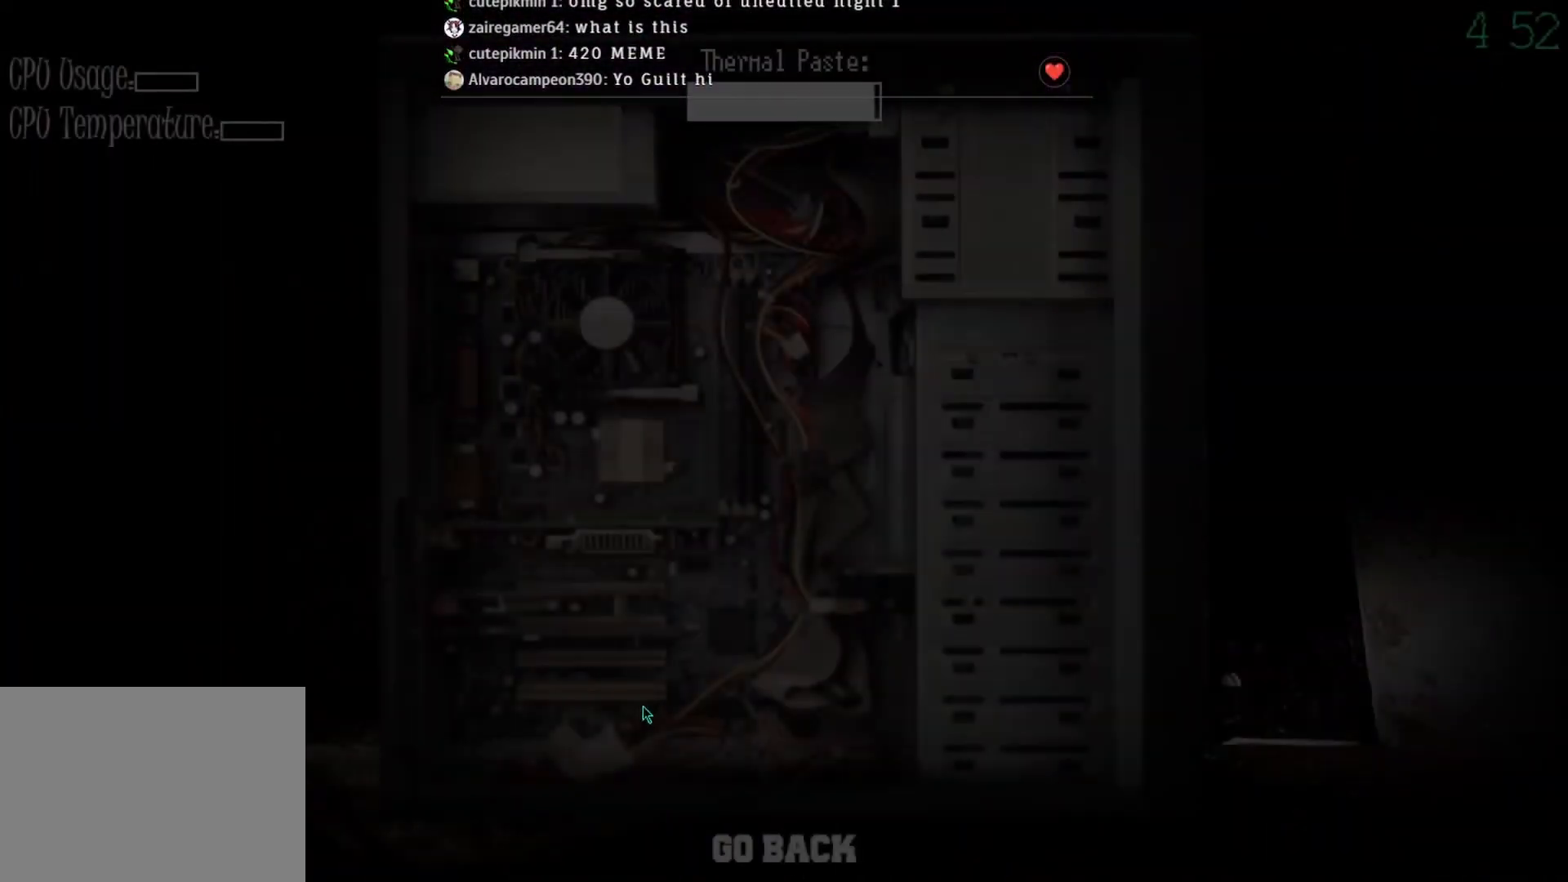
{"keys": [], "mouse": ["left"], "events": []}
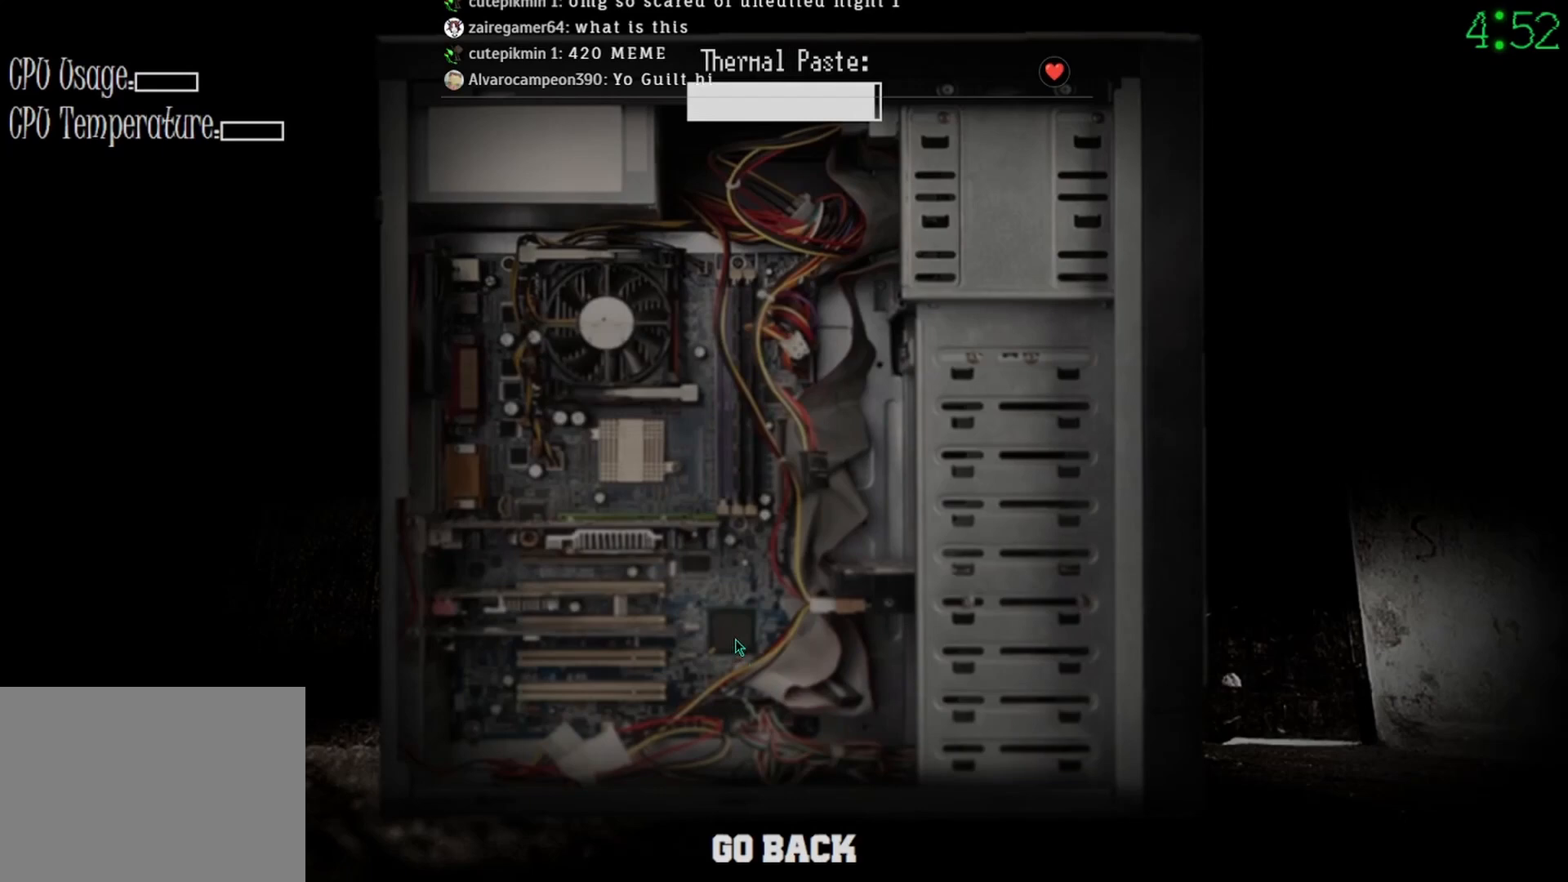
{"keys": [], "mouse": ["left"], "events": []}
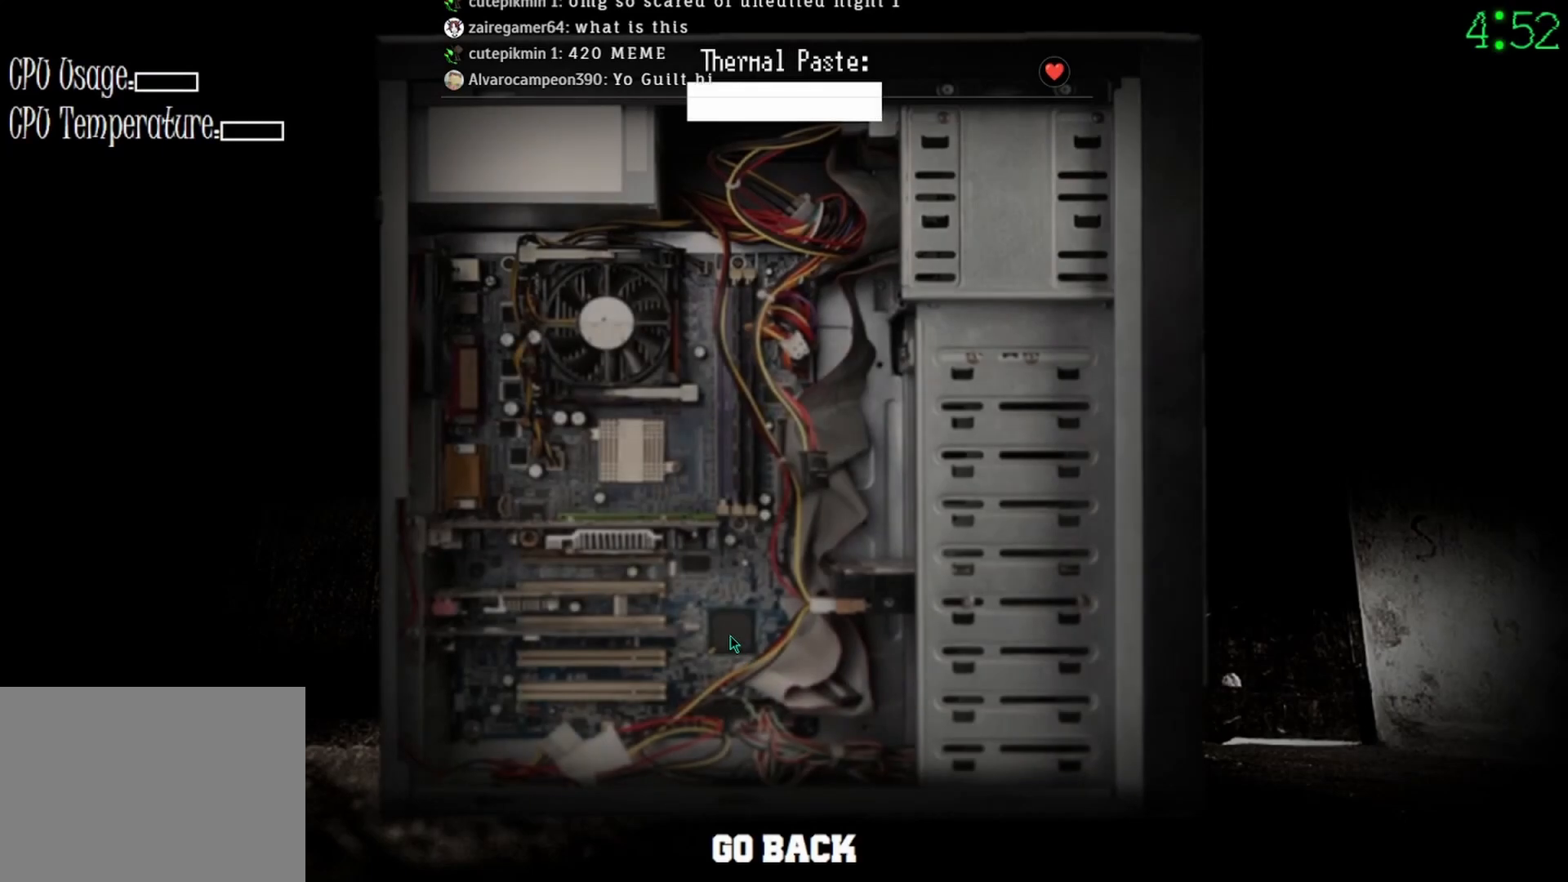
{"keys": [], "mouse": [], "events": [[333, "mouse_left", "up"], [400, "mouse_left", "down"], [467, "mouse_left", "up"]]}